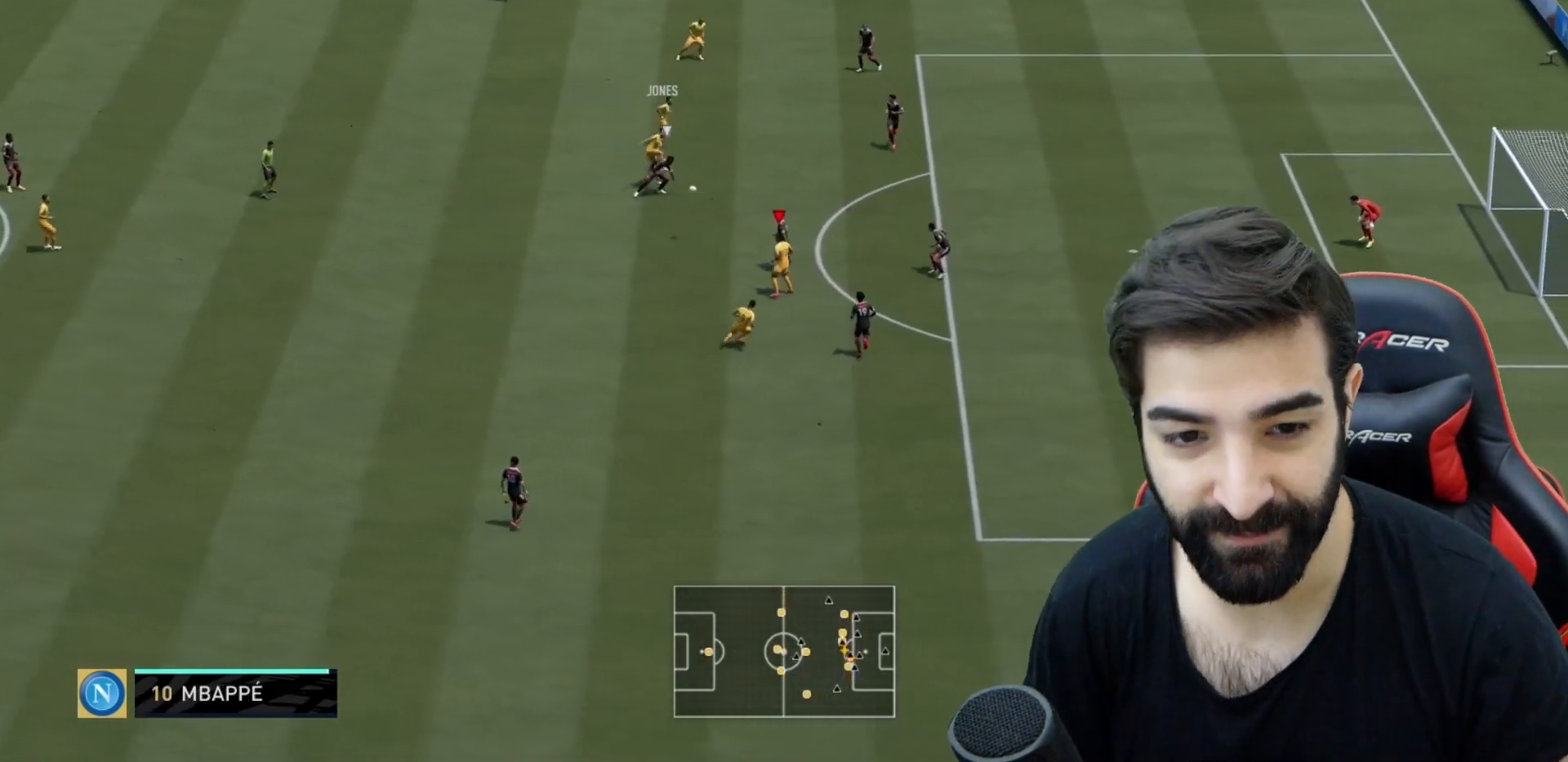
Gameplay with a controller (PlayStation layout); each line is a JSON object with the inputs held at the frame after it. "events" lists button and stick changes between this image and that frame as [ms after this image, input, new state], when the widget could be followed in between. Not read: L3 R3.
{"buttons": [], "left_stick": "down-left", "right_stick": "center", "events": [[383, "left_stick", "down-left"], [450, "R2", "up"]]}
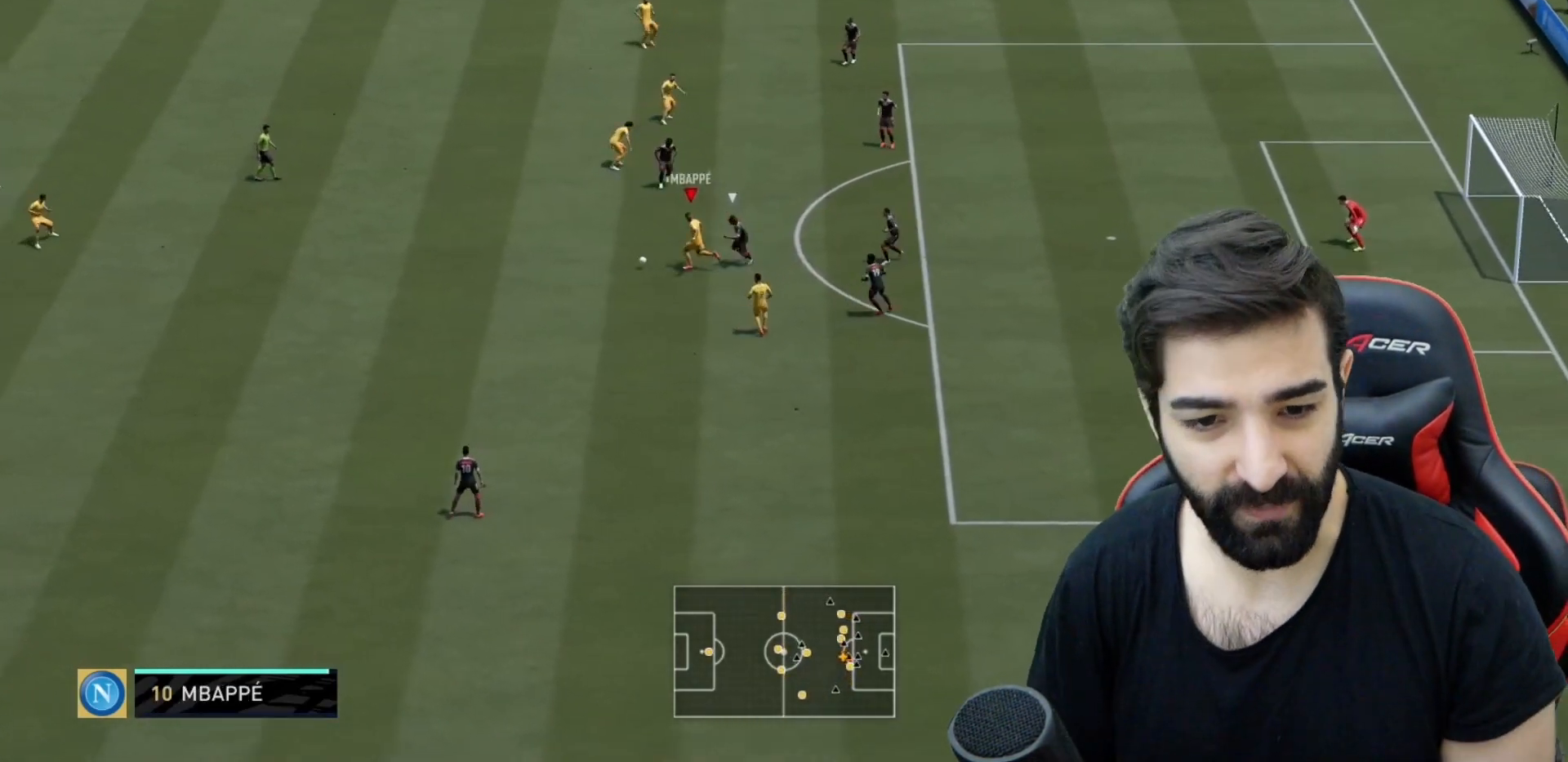
{"buttons": [], "left_stick": "up-left", "right_stick": "up", "events": [[217, "left_stick", "left"], [317, "left_stick", "up-left"], [384, "right_stick", "up"]]}
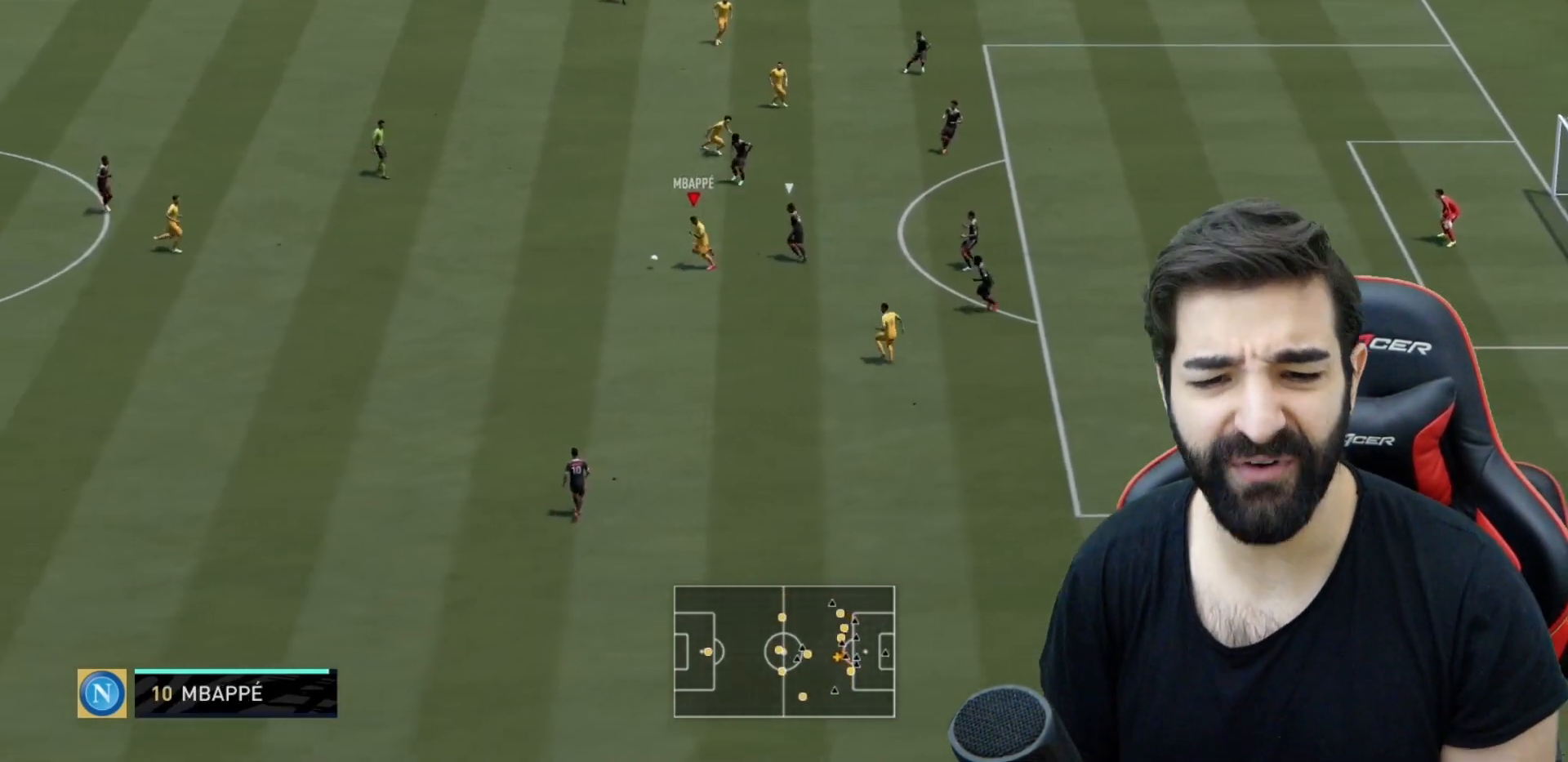
{"buttons": [], "left_stick": "left", "right_stick": "center", "events": [[150, "left_stick", "up"], [267, "right_stick", "center"], [350, "CROSS", "down"], [350, "left_stick", "left"], [500, "CROSS", "up"]]}
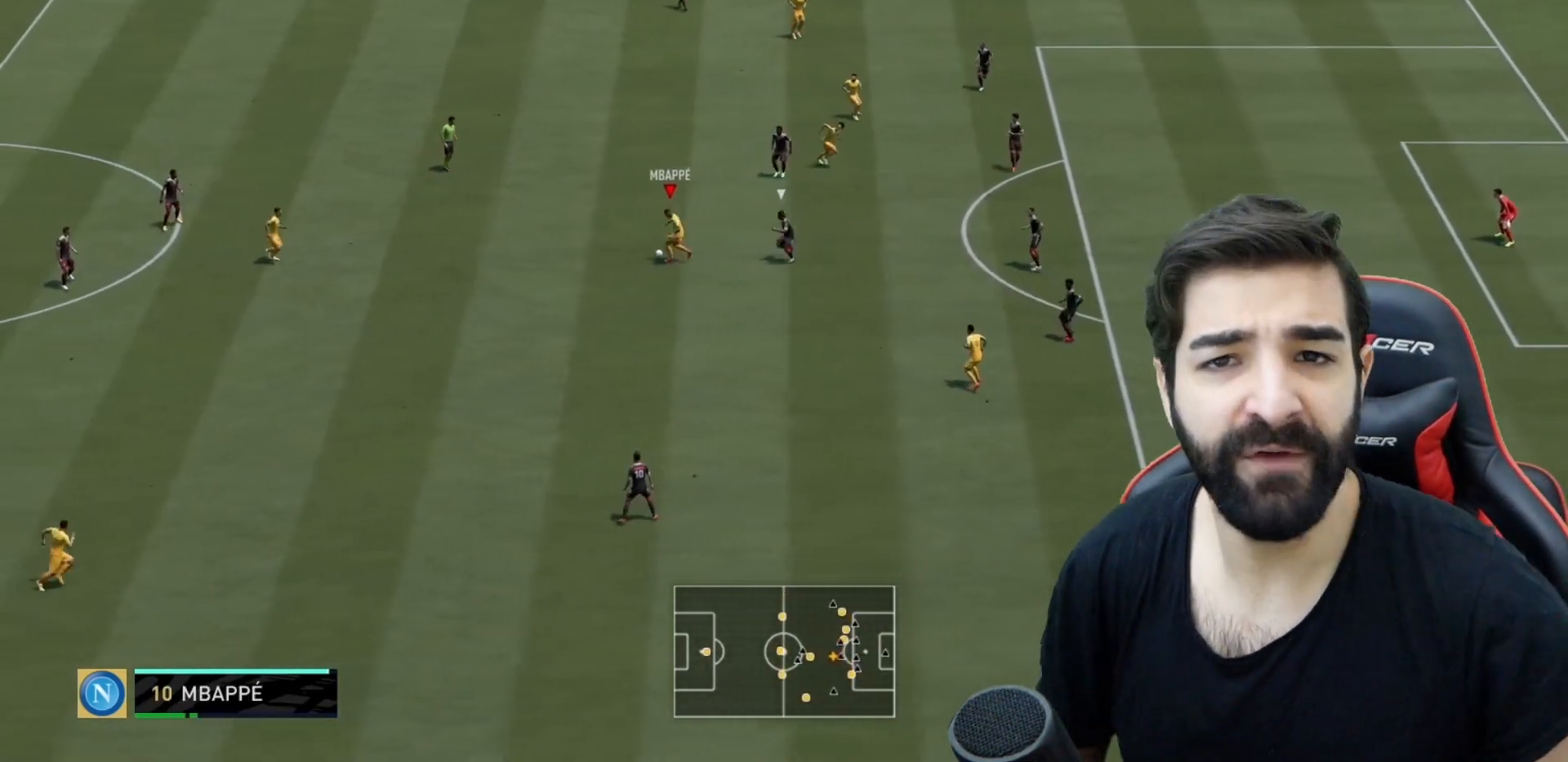
{"buttons": [], "left_stick": "down-right", "right_stick": "center", "events": [[217, "R2", "down"], [250, "left_stick", "down-right"], [467, "R2", "up"]]}
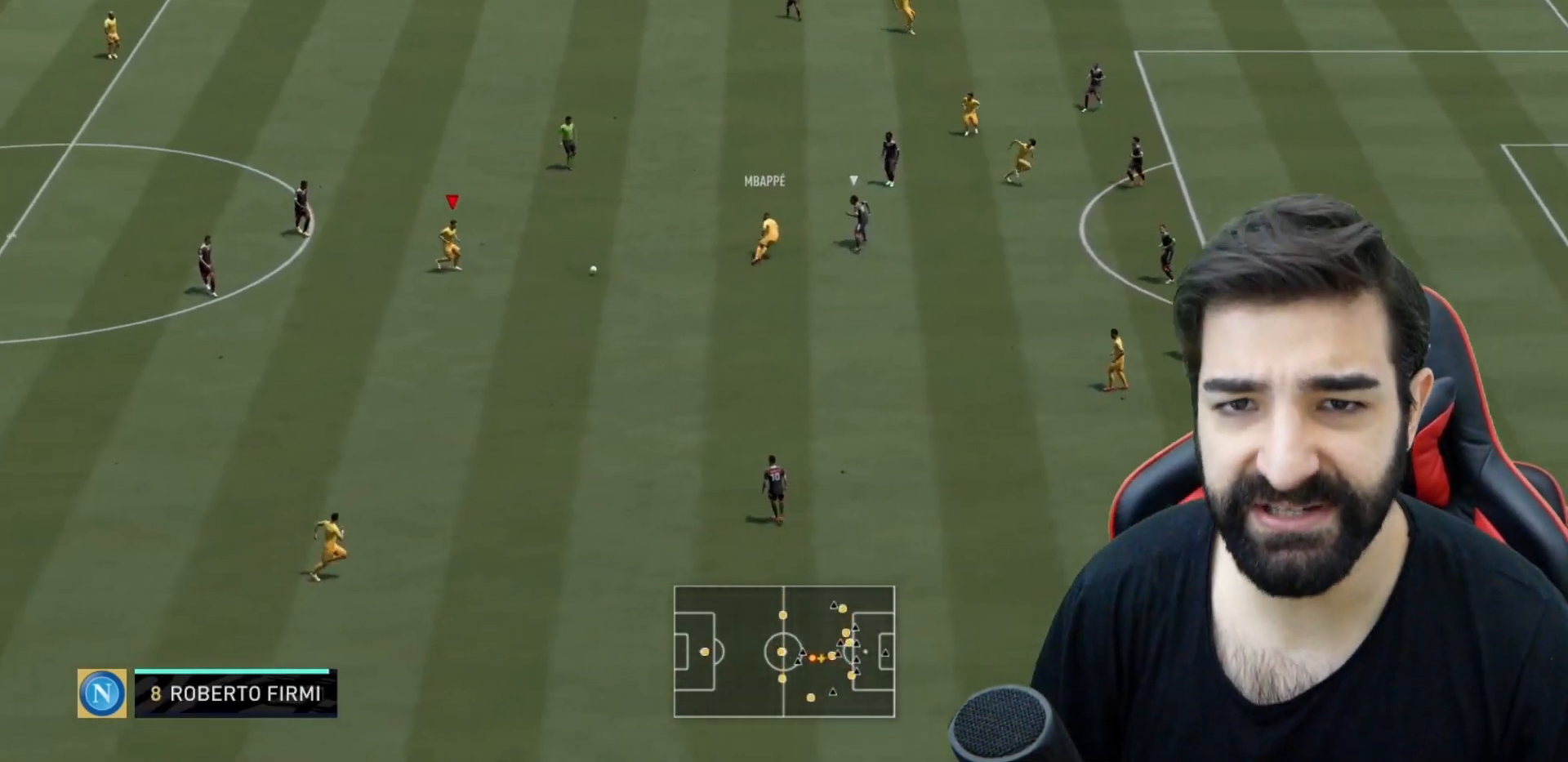
{"buttons": [], "left_stick": "down-right", "right_stick": "center", "events": []}
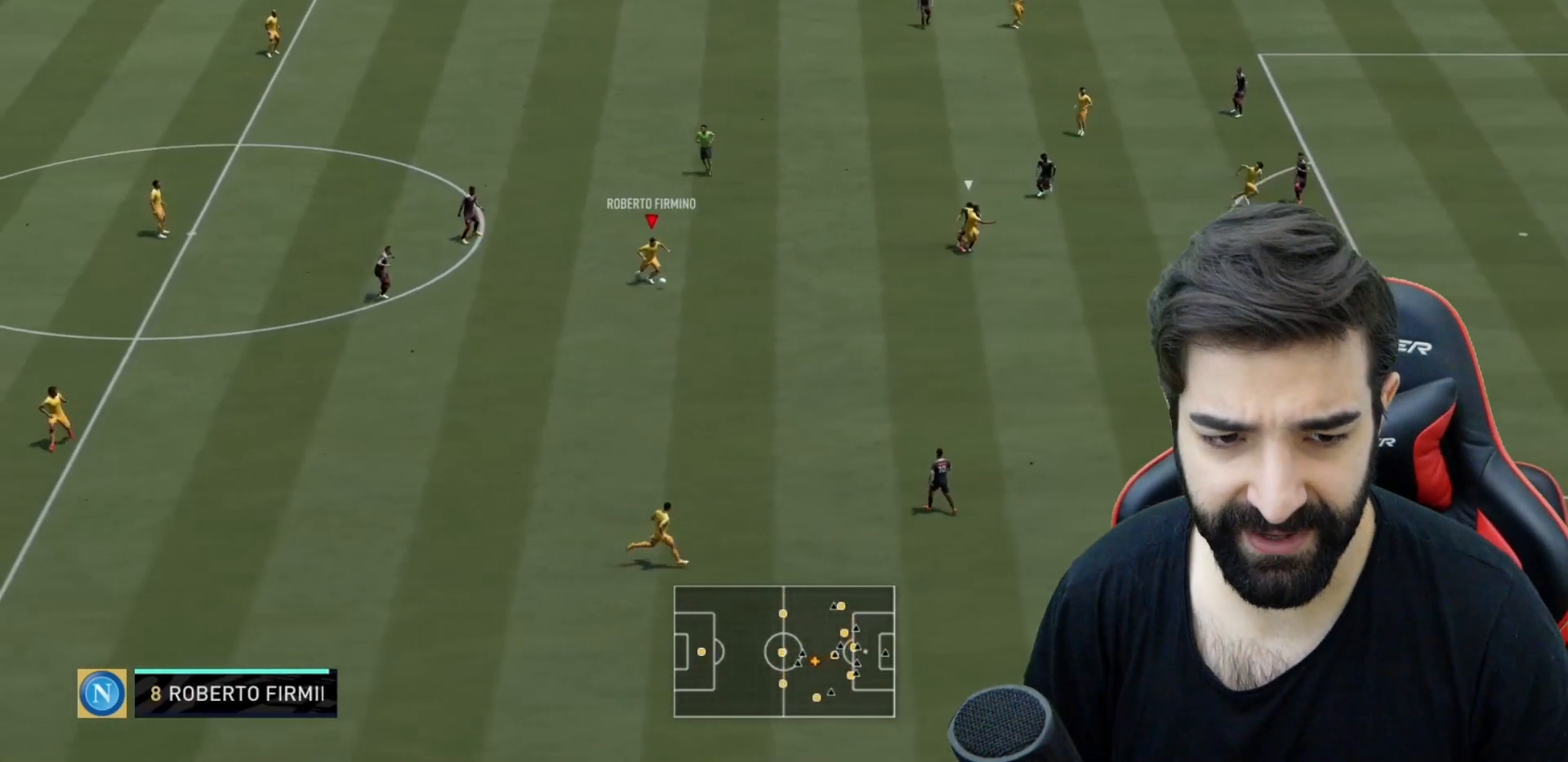
{"buttons": ["CROSS"], "left_stick": "down-right", "right_stick": "center", "events": [[351, "CROSS", "down"], [384, "R1", "down"], [467, "R1", "up"]]}
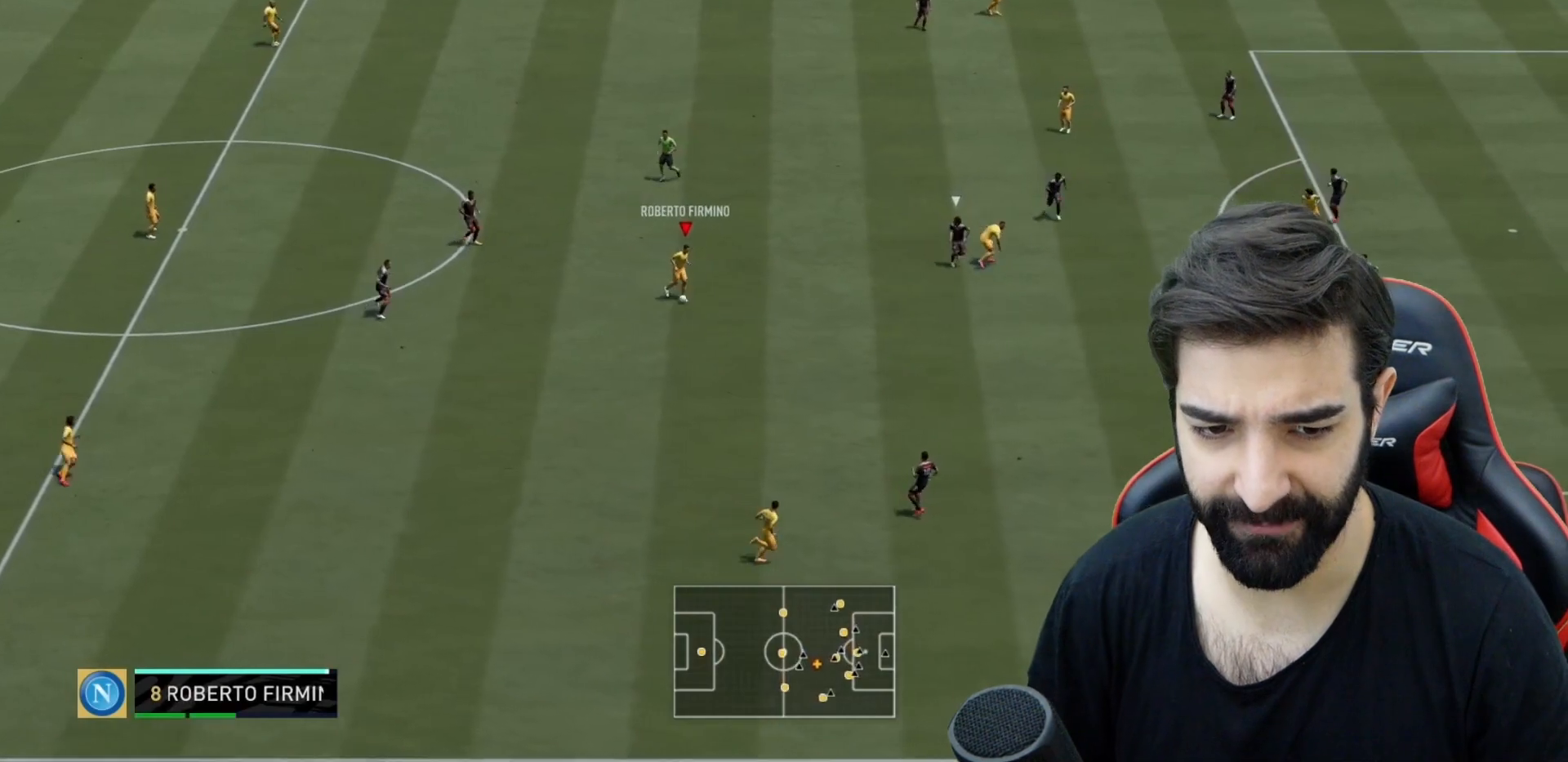
{"buttons": [], "left_stick": "down", "right_stick": "center", "events": [[50, "CROSS", "up"], [483, "left_stick", "down"]]}
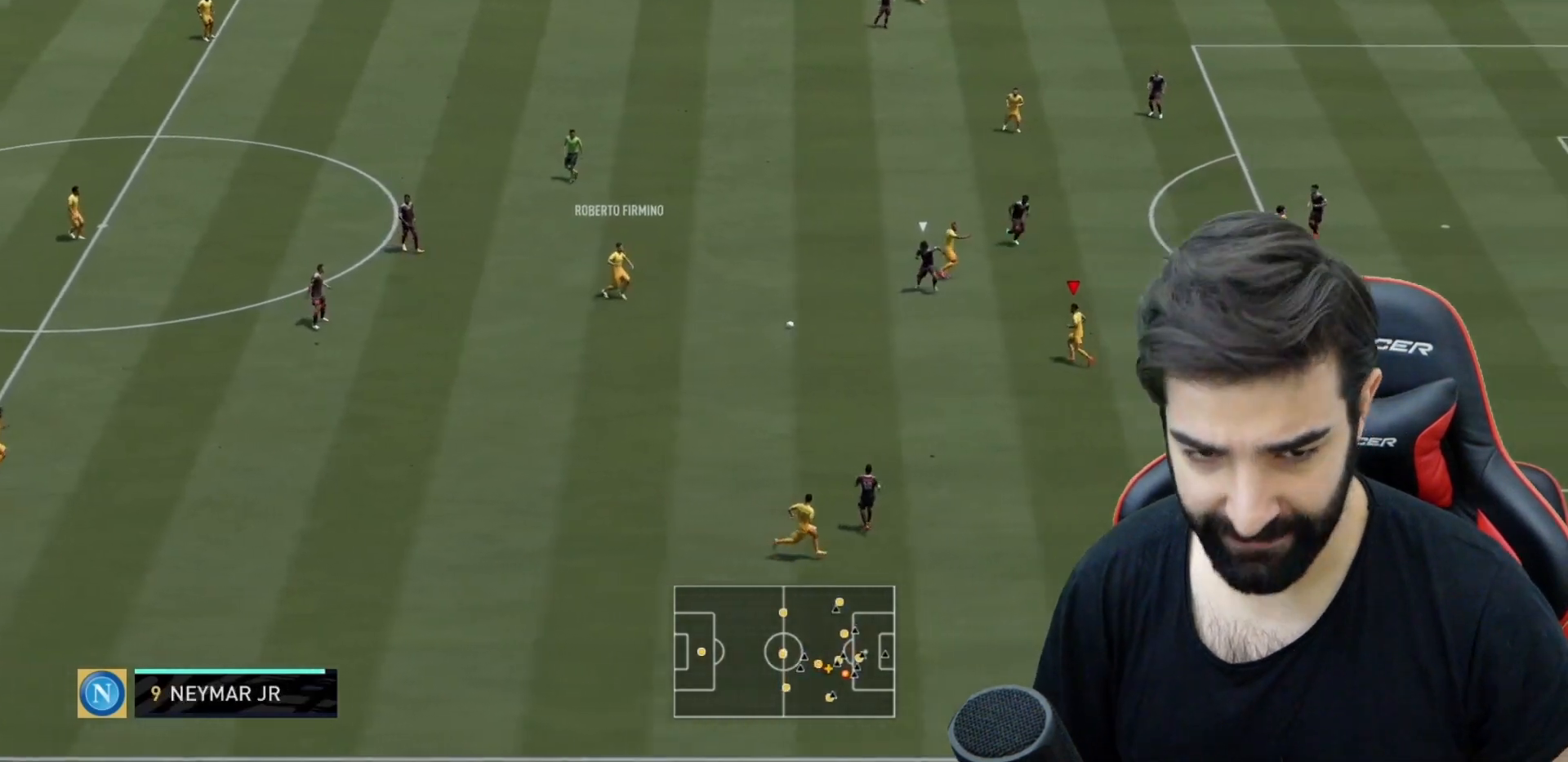
{"buttons": [], "left_stick": "down", "right_stick": "center", "events": []}
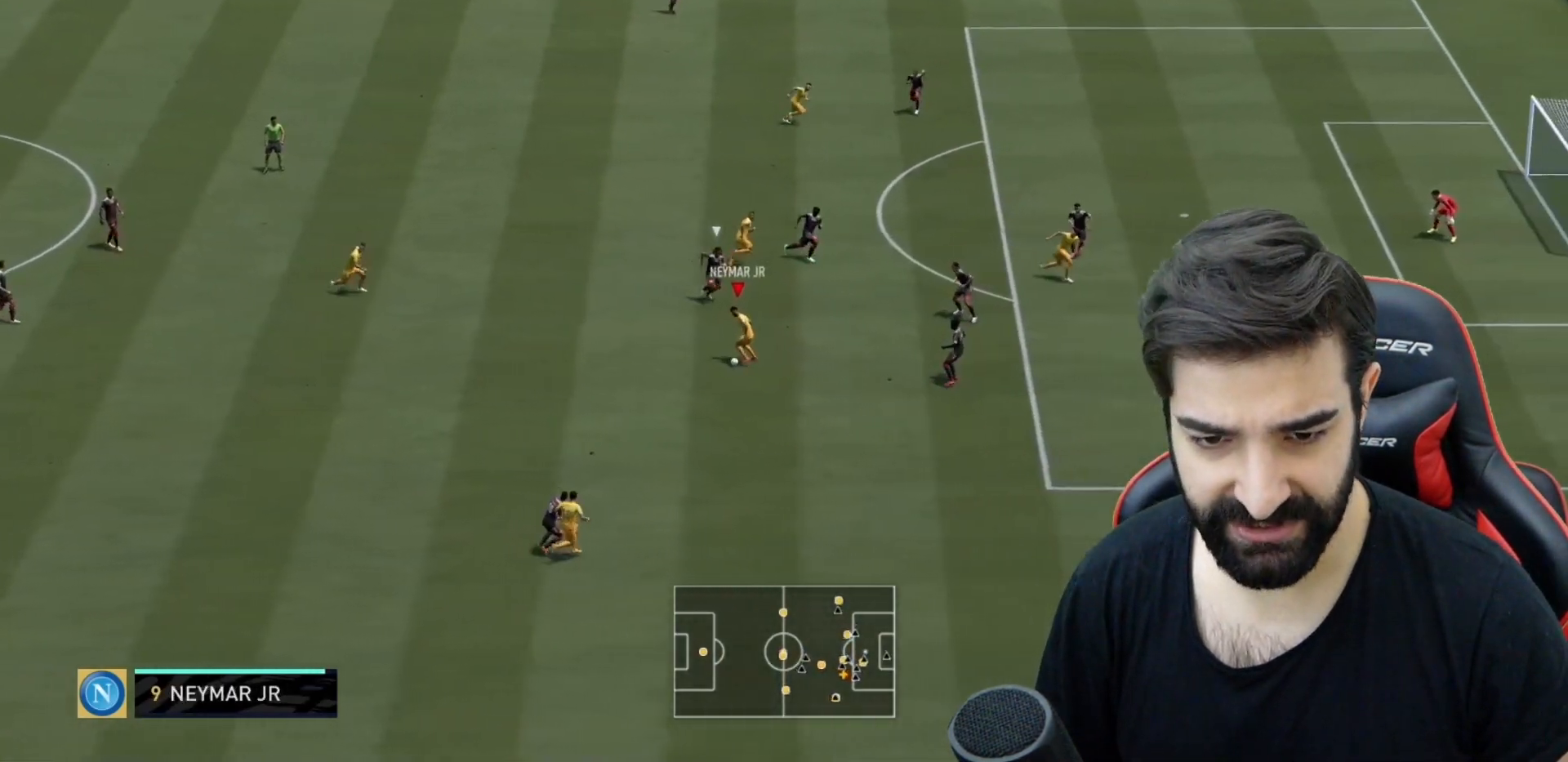
{"buttons": [], "left_stick": "up-left", "right_stick": "center", "events": [[16, "left_stick", "left"], [217, "left_stick", "up-left"], [250, "CROSS", "down"], [350, "CROSS", "up"]]}
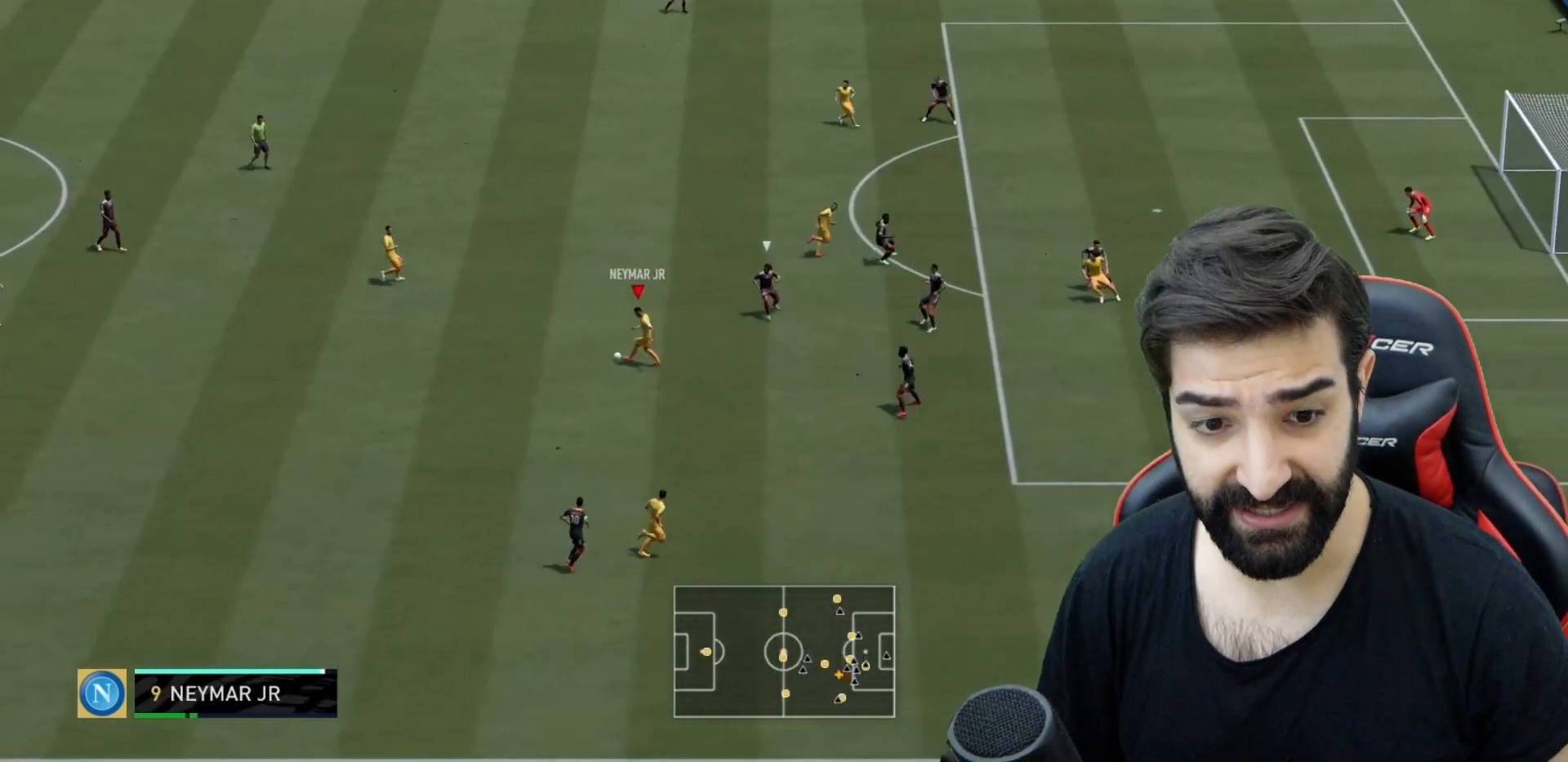
{"buttons": [], "left_stick": "up-right", "right_stick": "center", "events": [[50, "R2", "down"], [50, "left_stick", "up"], [184, "left_stick", "up-right"], [434, "R2", "up"]]}
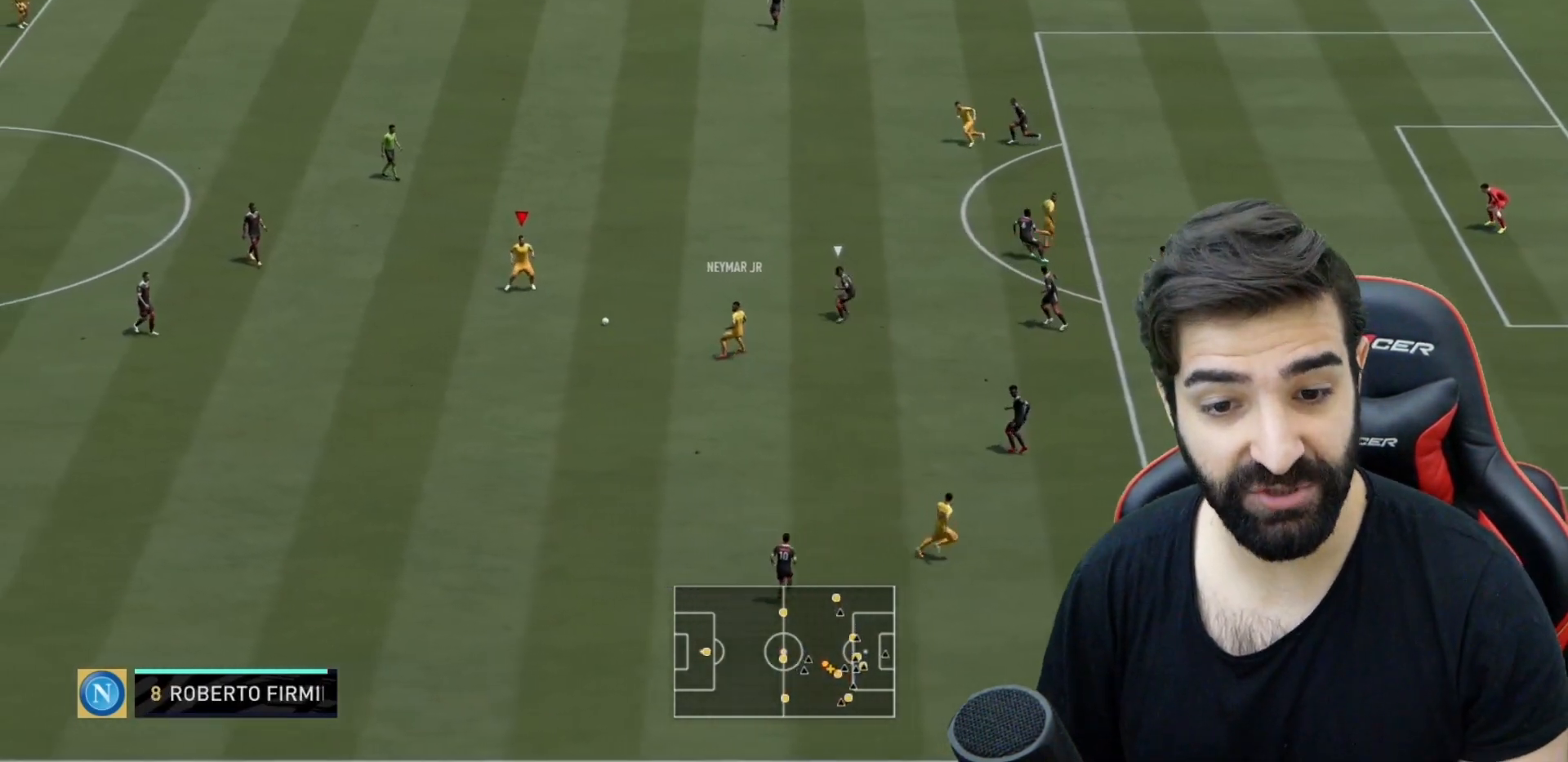
{"buttons": [], "left_stick": "down-right", "right_stick": "center", "events": [[250, "left_stick", "down-right"]]}
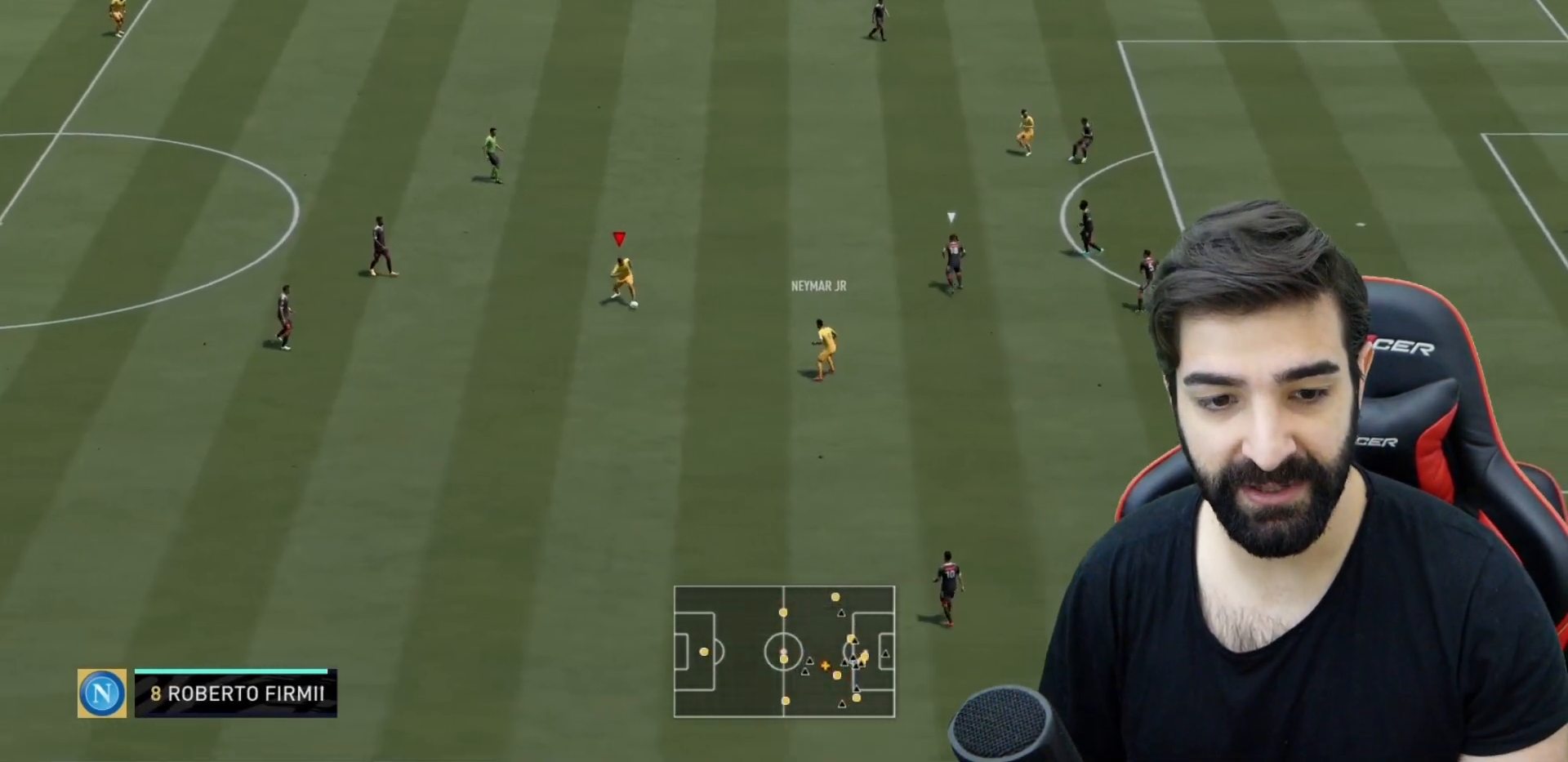
{"buttons": ["R2"], "left_stick": "down-right", "right_stick": "center", "events": [[50, "L1", "down"], [184, "L1", "up"], [217, "R2", "down"]]}
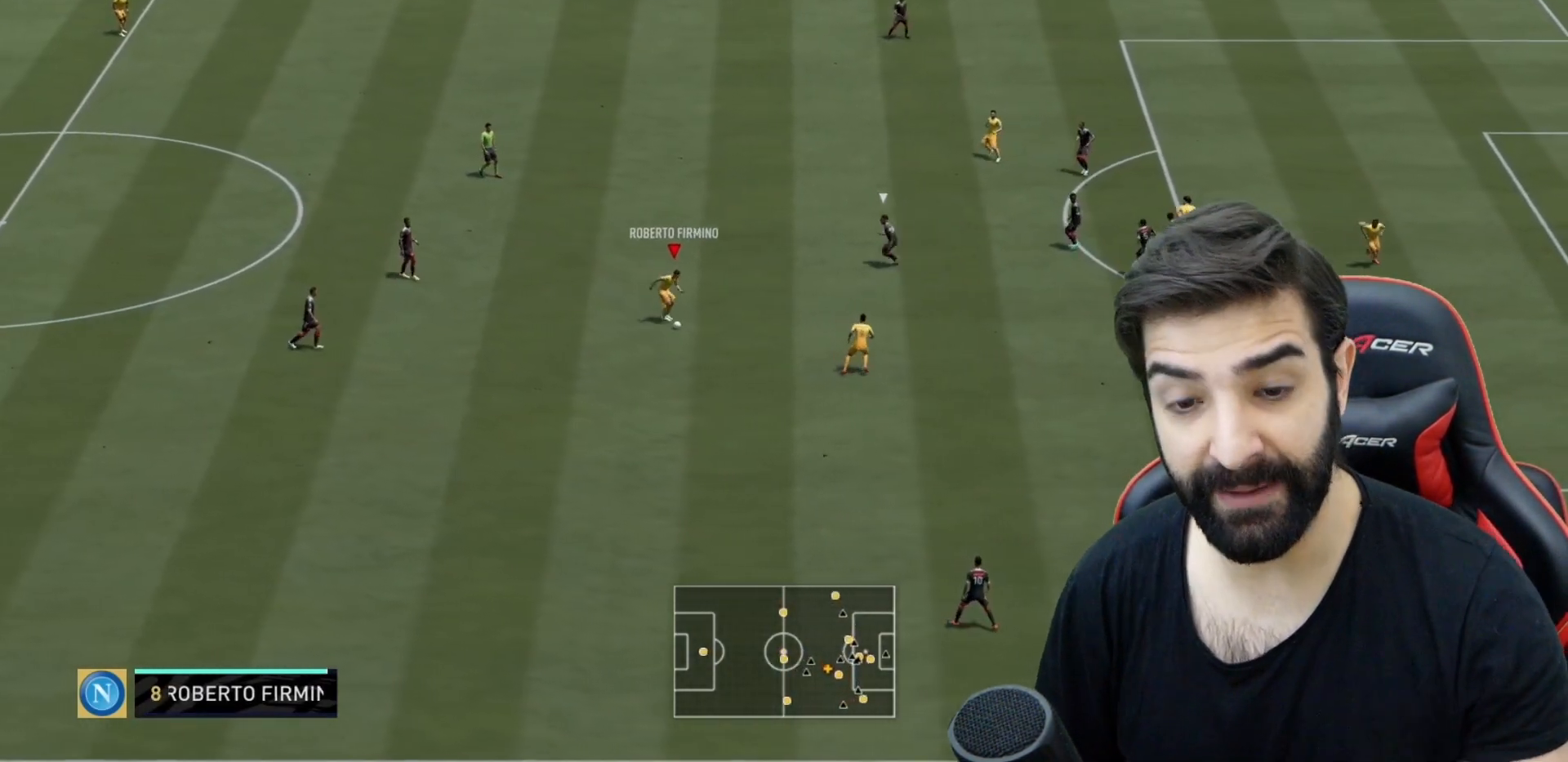
{"buttons": ["R2"], "left_stick": "down-right", "right_stick": "center", "events": []}